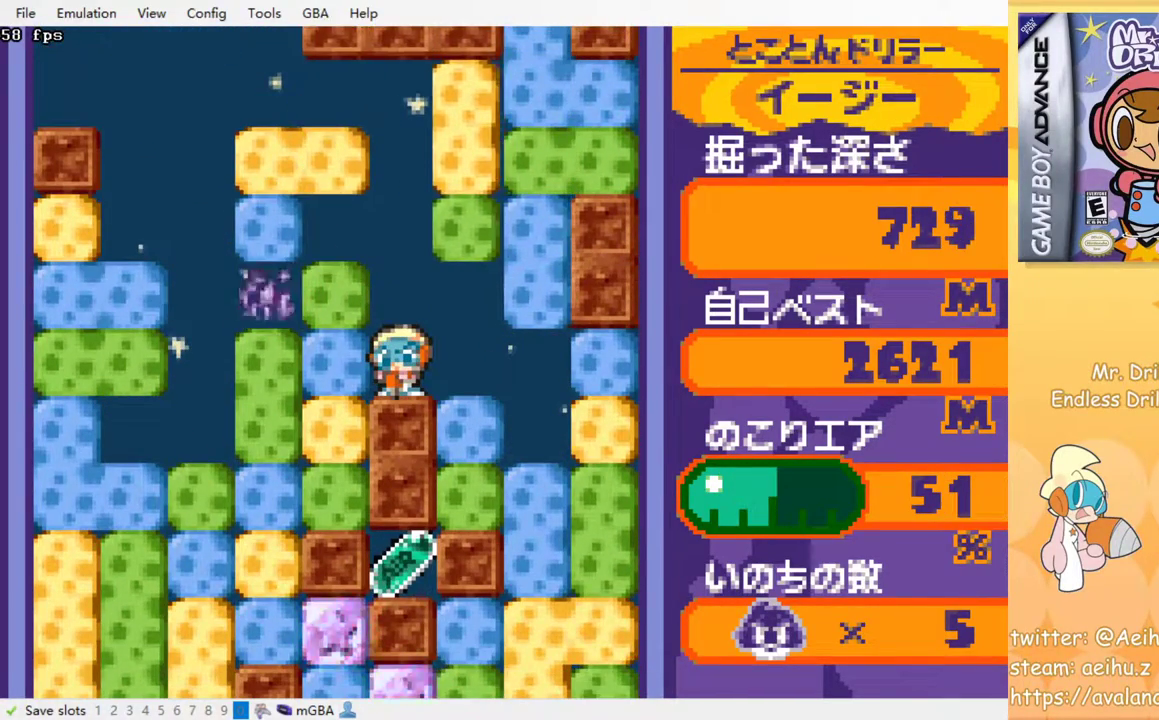
Gameplay with a controller (PlayStation layout); each line is a JSON object with the inputs held at the frame after it (dt_ms = milliseconds from this image to that frame). "events" lists button and stick changes between this image and that frame as [ms after this image, input, new state], when the widget could be followed in between. Not read: left_stick right_stick.
{"dt_ms": 500, "buttons": [], "events": []}
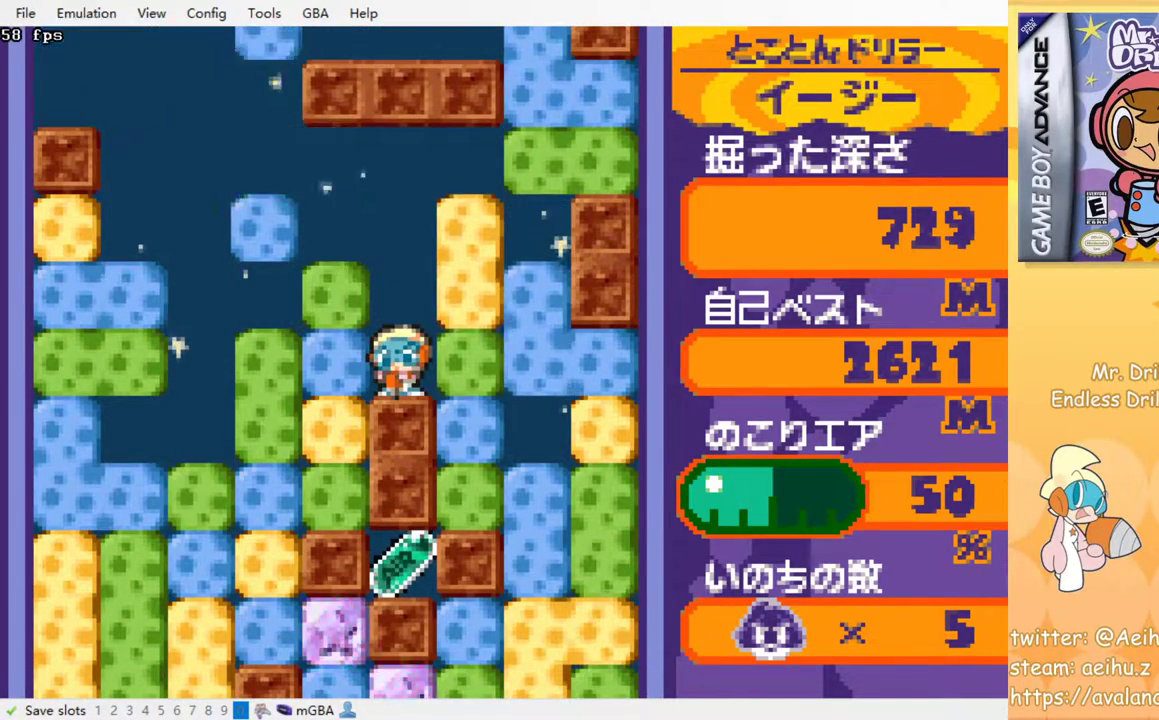
{"dt_ms": 500, "buttons": ["SQUARE", "DPAD_RIGHT"], "events": [[483, "DPAD_RIGHT", "down"], [500, "SQUARE", "down"]]}
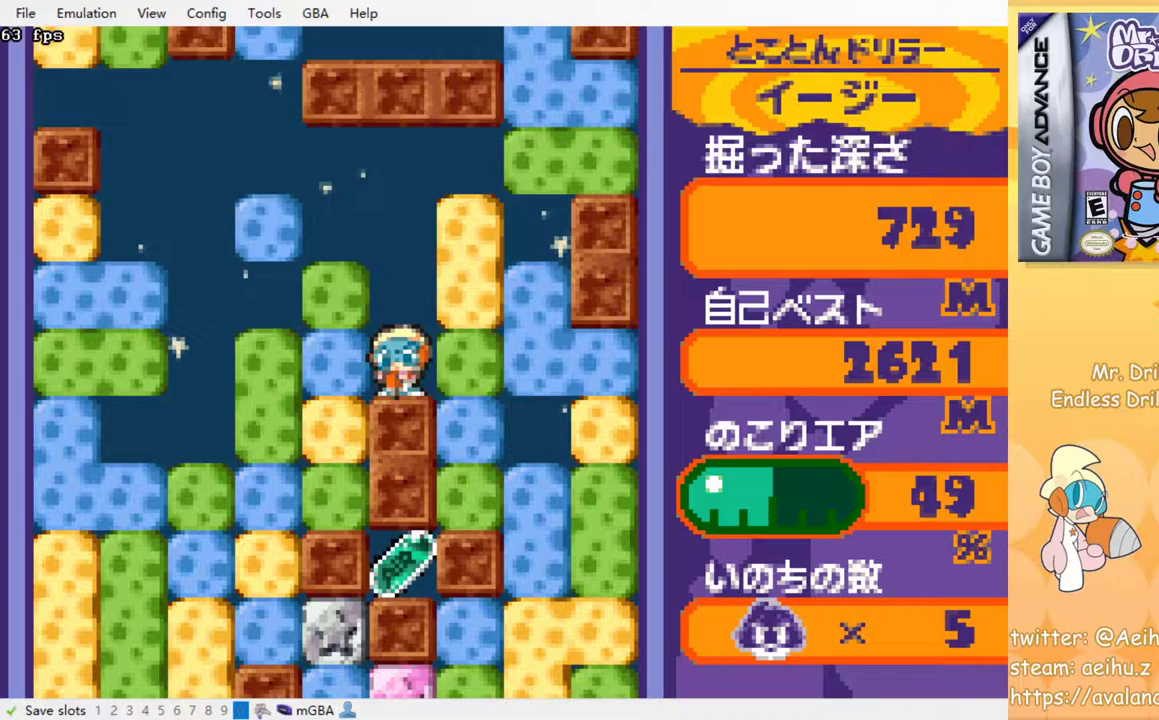
{"dt_ms": 500, "buttons": [], "events": [[100, "SQUARE", "up"], [267, "DPAD_RIGHT", "up"], [267, "DPAD_UP", "down"], [350, "SQUARE", "down"], [483, "DPAD_UP", "up"], [483, "SQUARE", "up"]]}
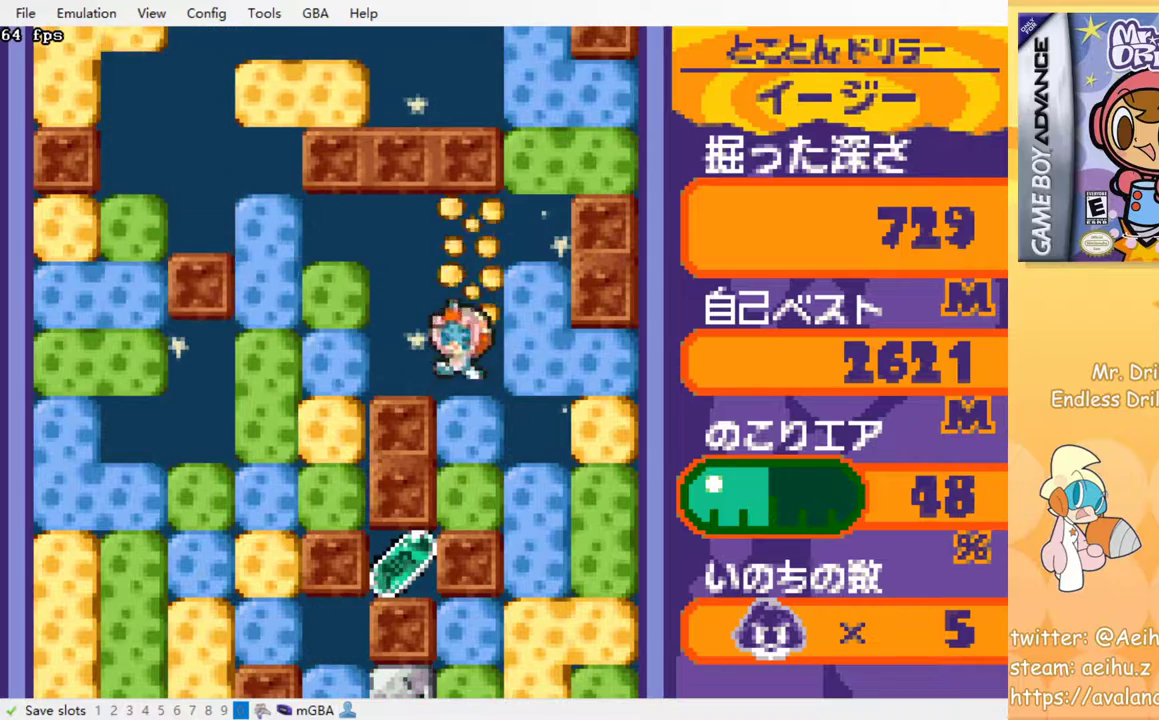
{"dt_ms": 500, "buttons": ["DPAD_DOWN"], "events": [[67, "DPAD_DOWN", "down"], [183, "SQUARE", "down"], [300, "SQUARE", "up"]]}
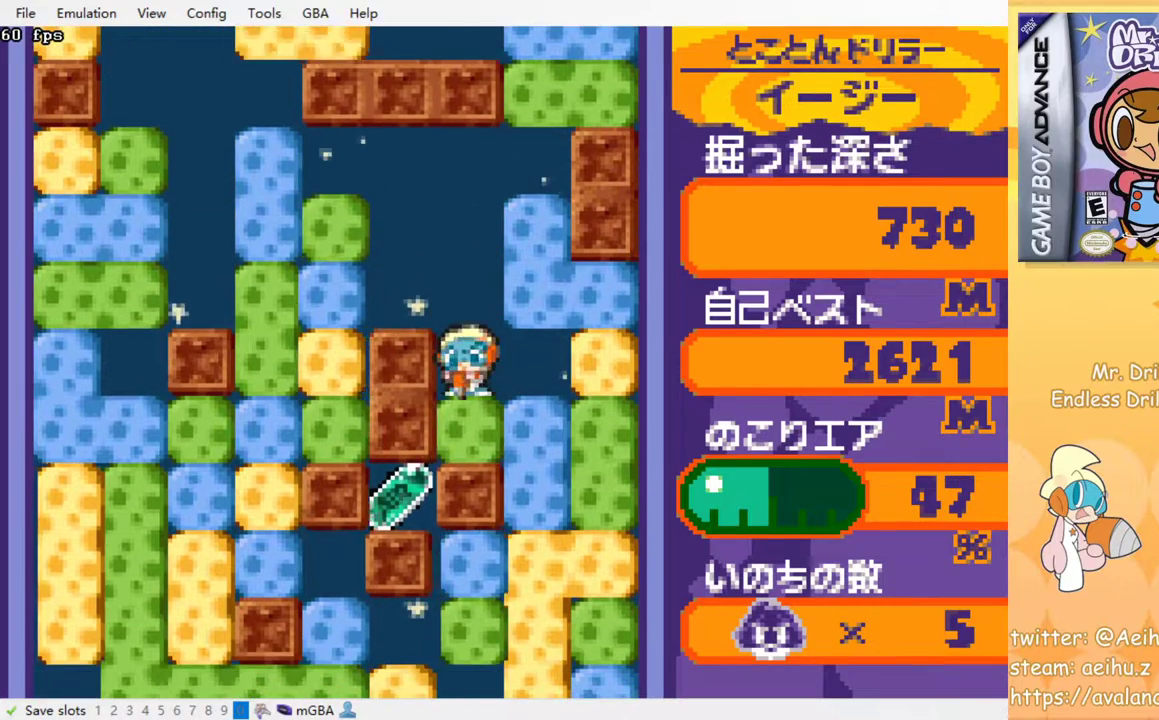
{"dt_ms": 500, "buttons": [], "events": [[17, "SQUARE", "down"], [167, "SQUARE", "up"], [333, "DPAD_DOWN", "up"]]}
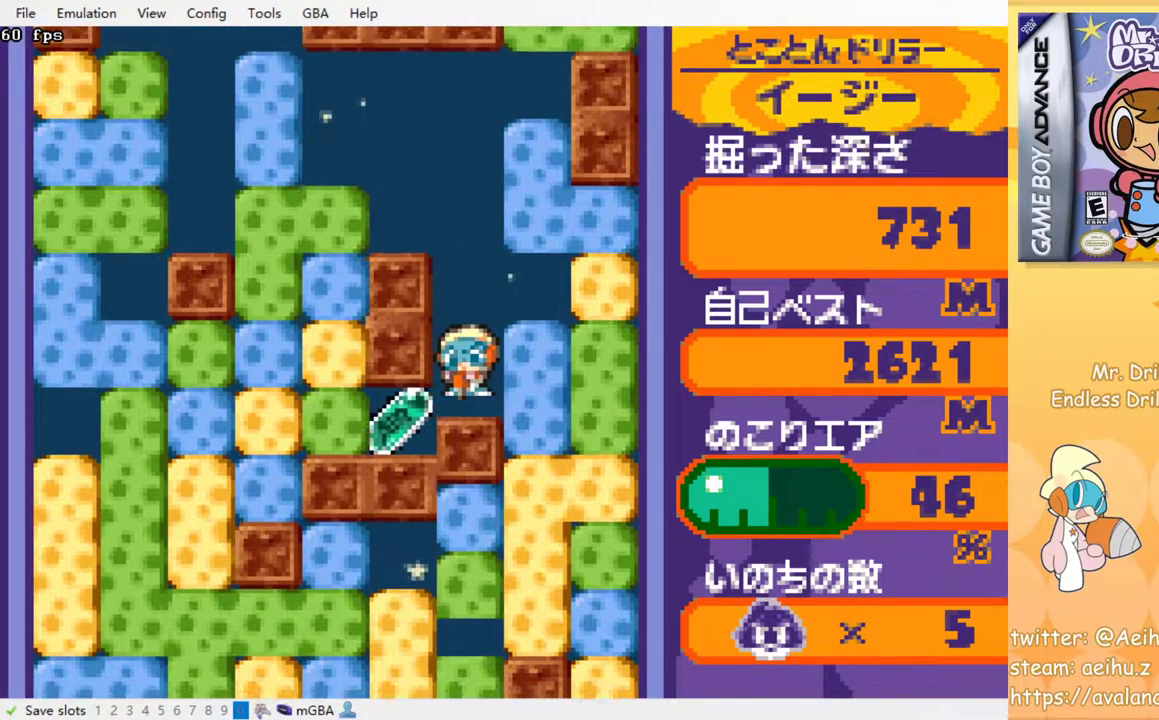
{"dt_ms": 500, "buttons": [], "events": []}
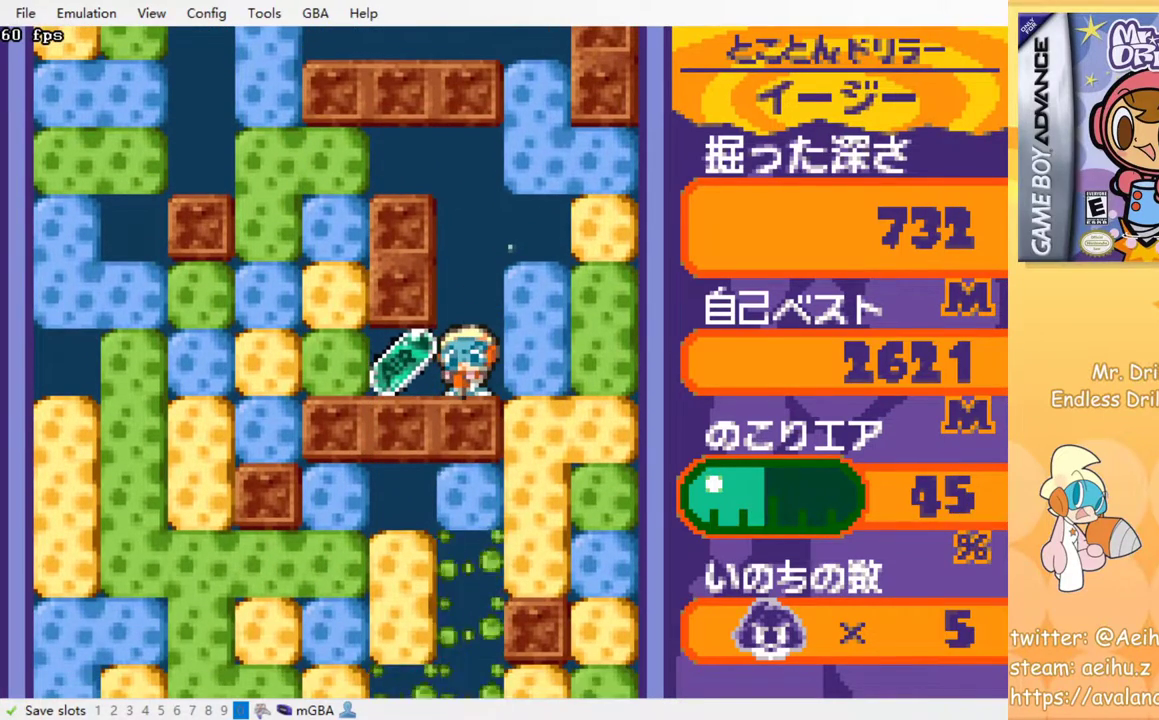
{"dt_ms": 500, "buttons": ["SQUARE", "DPAD_RIGHT"], "events": [[117, "DPAD_LEFT", "down"], [267, "DPAD_LEFT", "up"], [300, "DPAD_RIGHT", "down"], [500, "SQUARE", "down"]]}
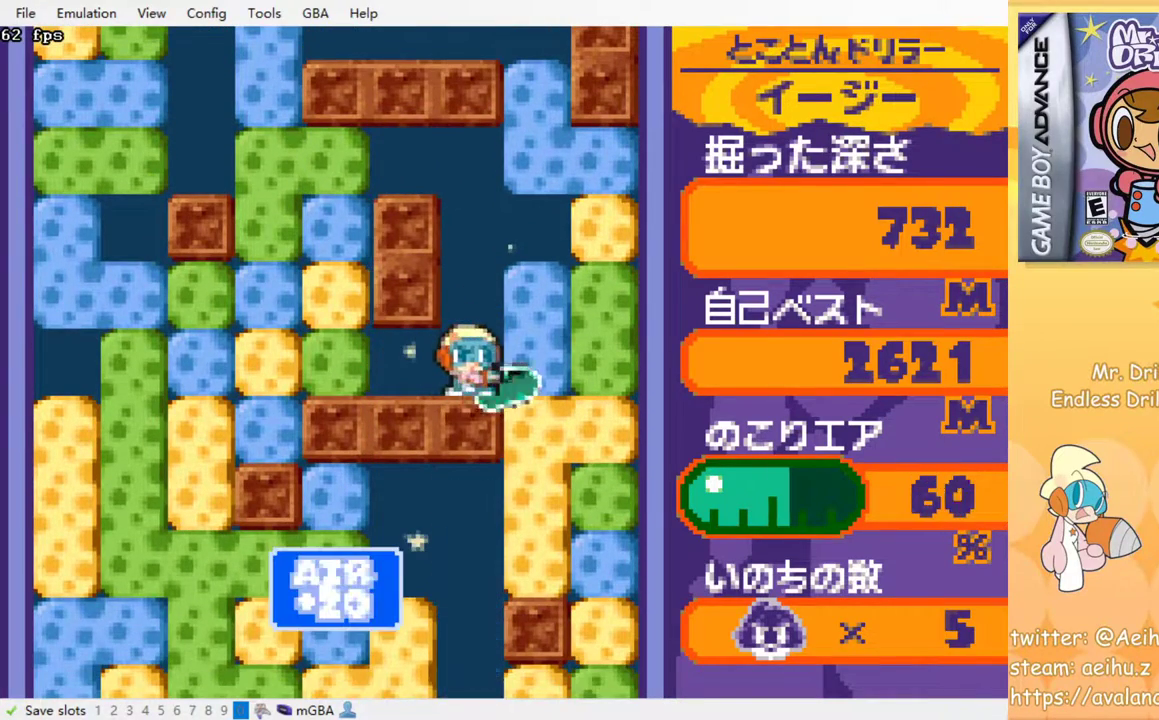
{"dt_ms": 500, "buttons": ["SQUARE", "DPAD_DOWN"], "events": [[133, "SQUARE", "up"], [250, "DPAD_DOWN", "down"], [250, "DPAD_RIGHT", "up"], [300, "SQUARE", "down"], [433, "SQUARE", "up"], [500, "SQUARE", "down"]]}
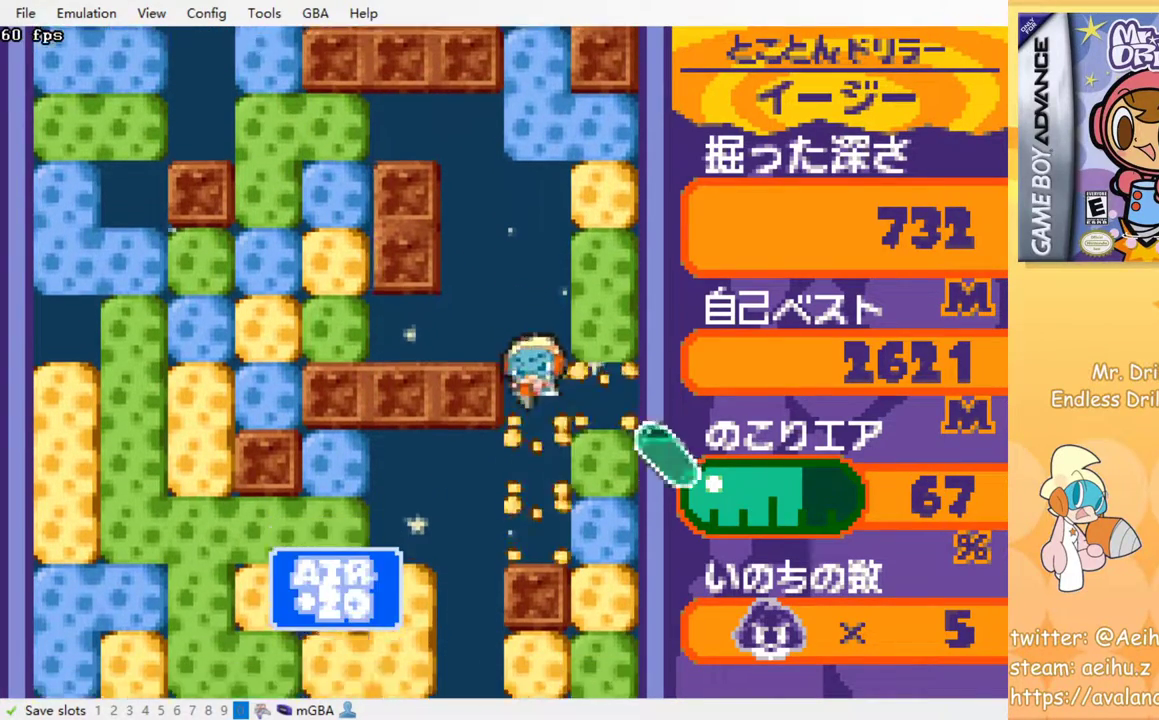
{"dt_ms": 500, "buttons": ["DPAD_LEFT"], "events": [[150, "SQUARE", "up"], [183, "DPAD_DOWN", "up"], [417, "DPAD_LEFT", "down"]]}
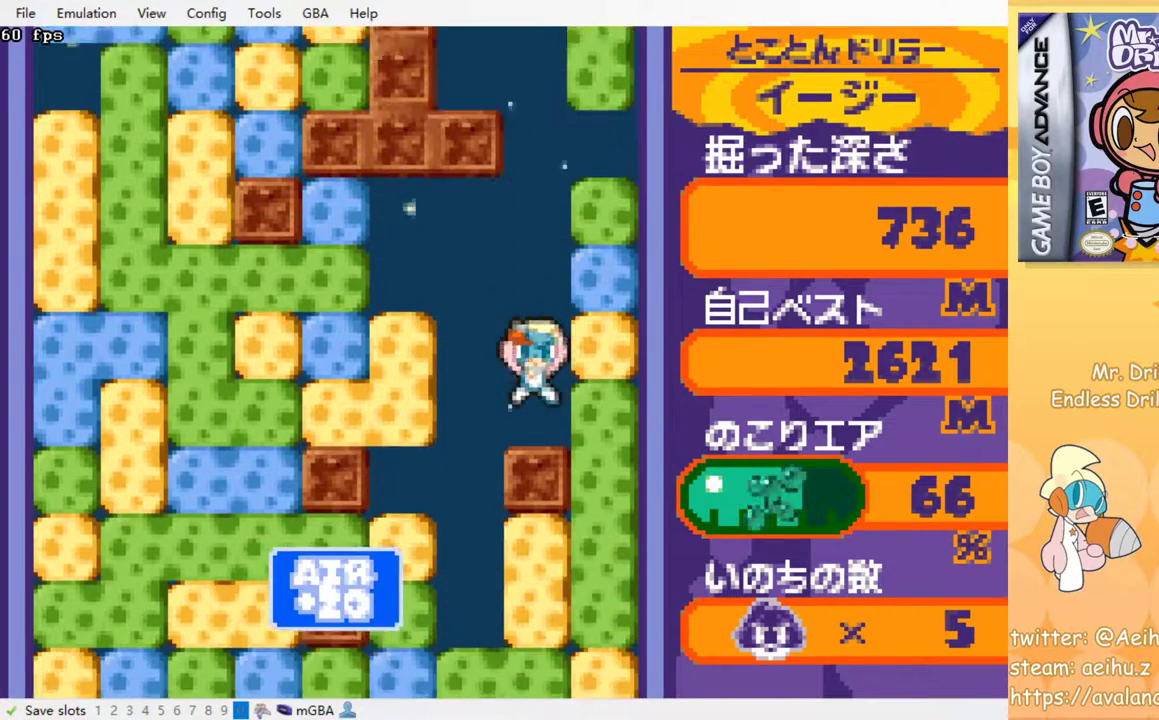
{"dt_ms": 500, "buttons": ["DPAD_DOWN"], "events": [[383, "DPAD_LEFT", "up"], [433, "DPAD_DOWN", "down"]]}
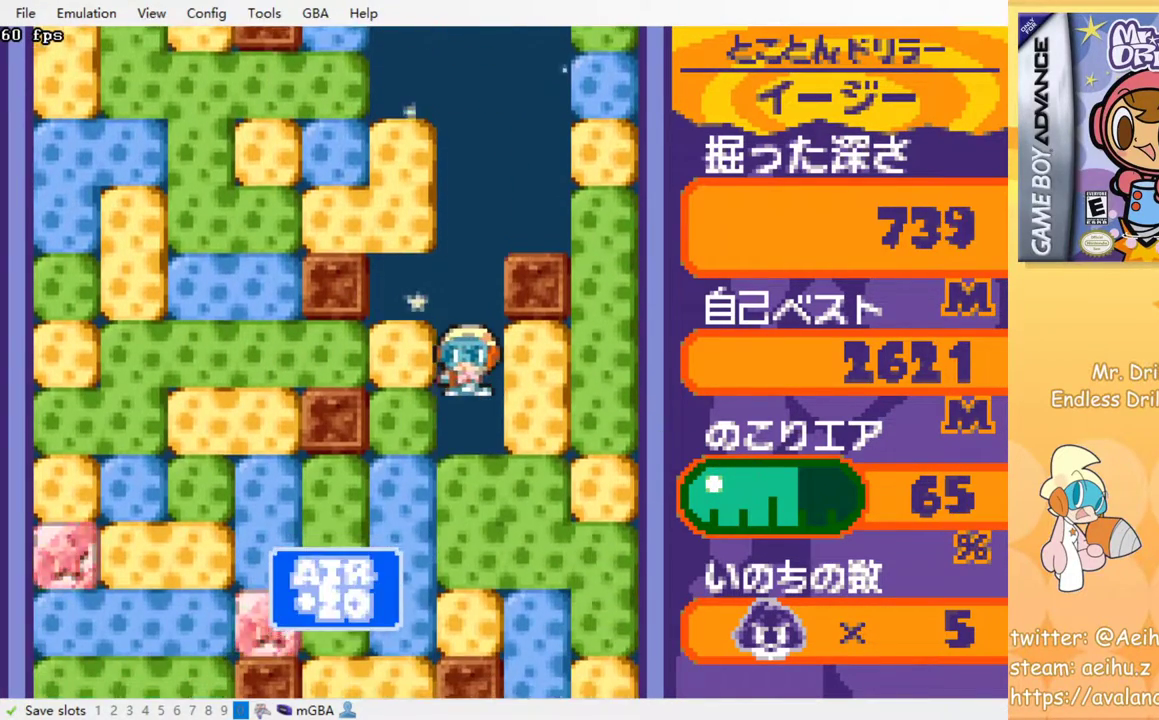
{"dt_ms": 500, "buttons": ["SQUARE", "DPAD_DOWN"], "events": [[133, "SQUARE", "down"], [217, "SQUARE", "up"], [283, "SQUARE", "down"], [383, "SQUARE", "up"], [467, "SQUARE", "down"]]}
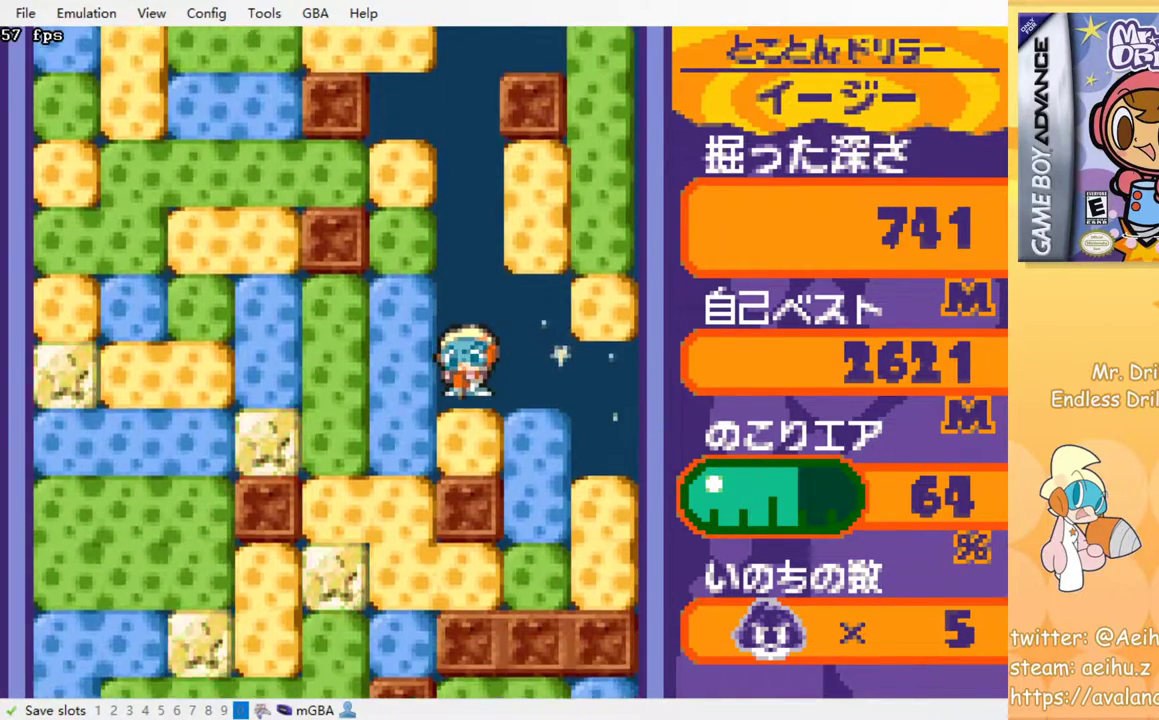
{"dt_ms": 500, "buttons": ["DPAD_LEFT"], "events": [[67, "SQUARE", "up"], [150, "SQUARE", "down"], [250, "SQUARE", "up"], [317, "DPAD_DOWN", "up"], [433, "DPAD_LEFT", "down"]]}
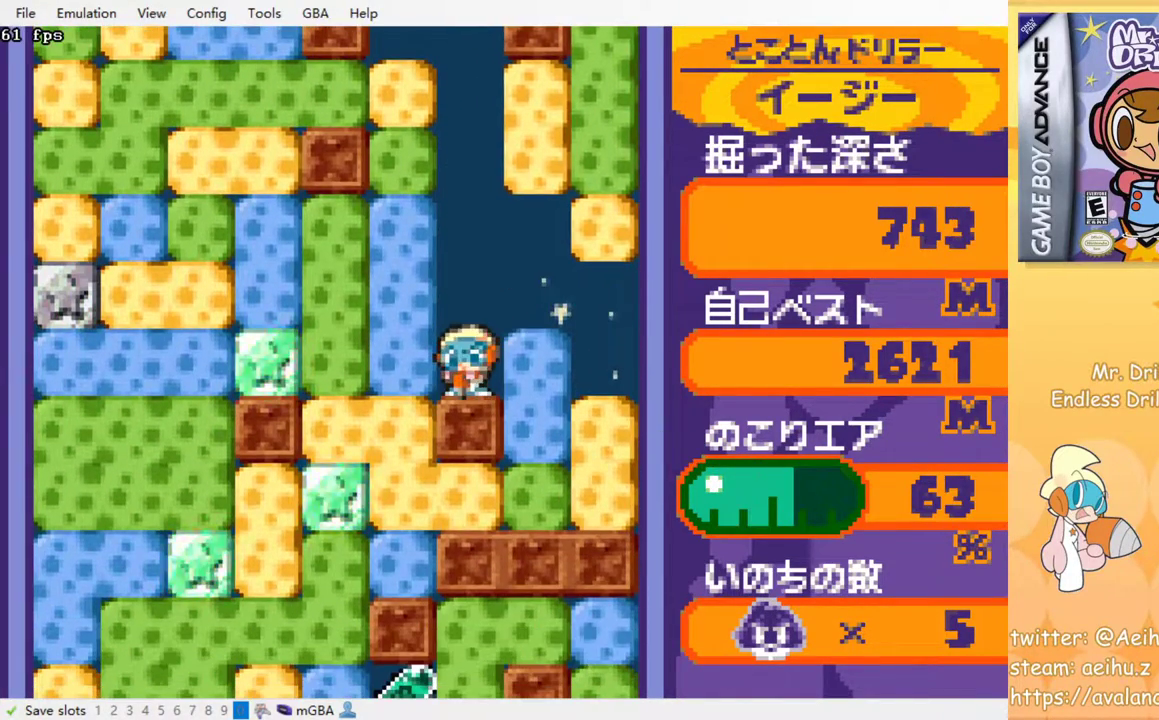
{"dt_ms": 500, "buttons": ["DPAD_DOWN"], "events": [[17, "SQUARE", "down"], [133, "SQUARE", "up"], [267, "DPAD_DOWN", "down"], [267, "DPAD_LEFT", "up"], [350, "SQUARE", "down"], [467, "SQUARE", "up"]]}
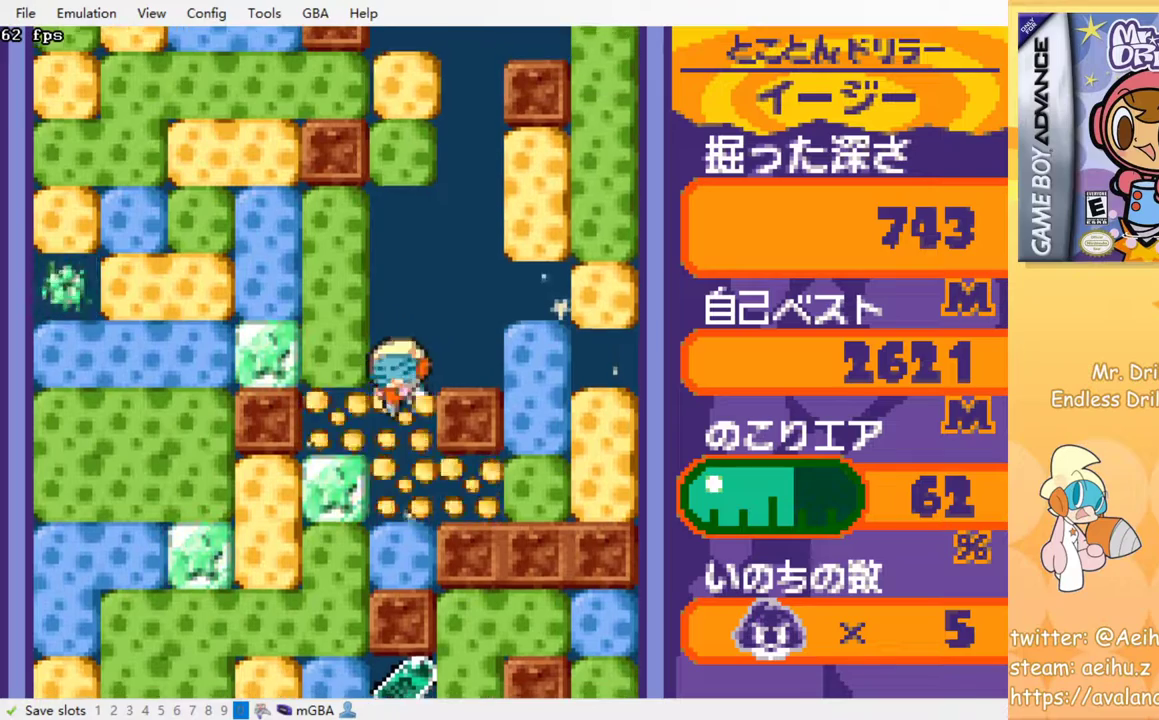
{"dt_ms": 500, "buttons": ["DPAD_DOWN"], "events": [[267, "SQUARE", "down"], [383, "SQUARE", "up"]]}
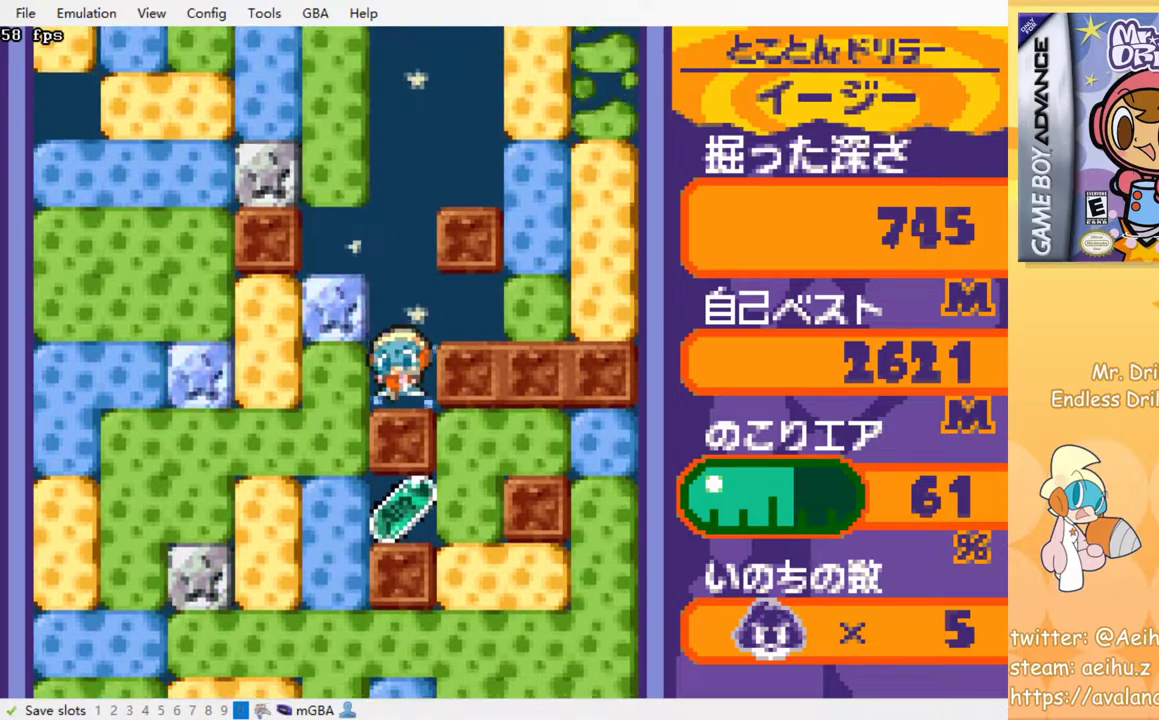
{"dt_ms": 1000, "buttons": []}
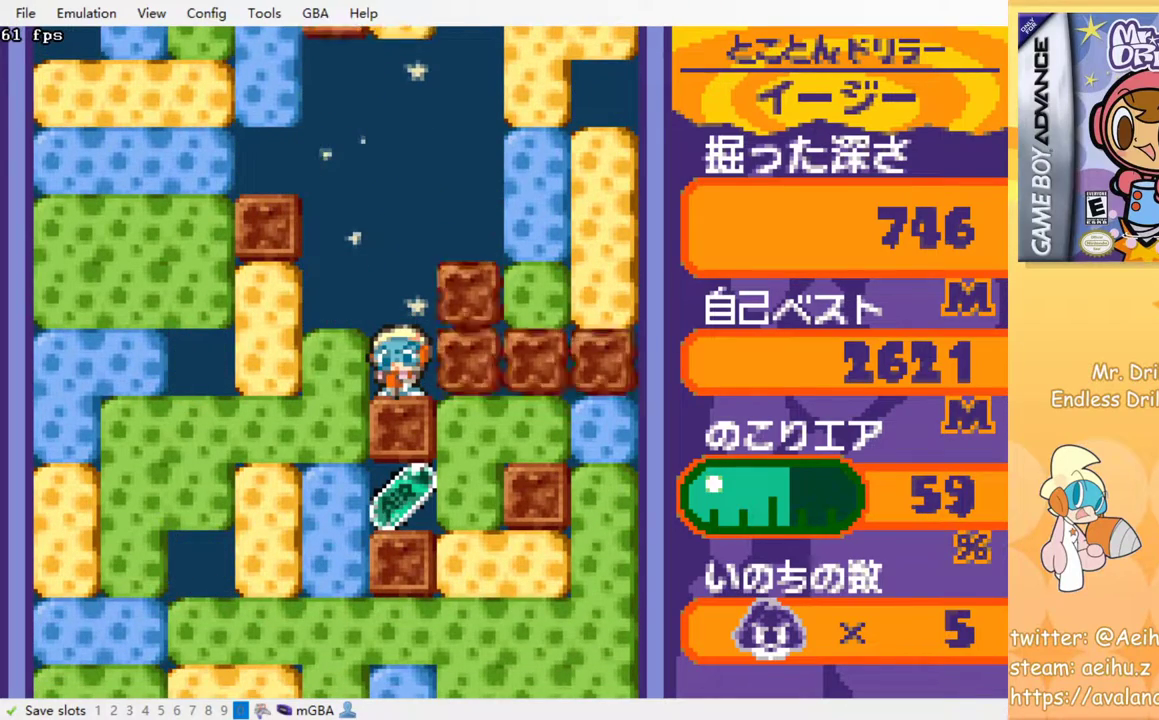
{"dt_ms": 500, "buttons": ["DPAD_DOWN"], "events": [[283, "DPAD_RIGHT", "down"], [483, "DPAD_DOWN", "down"], [483, "DPAD_RIGHT", "up"]]}
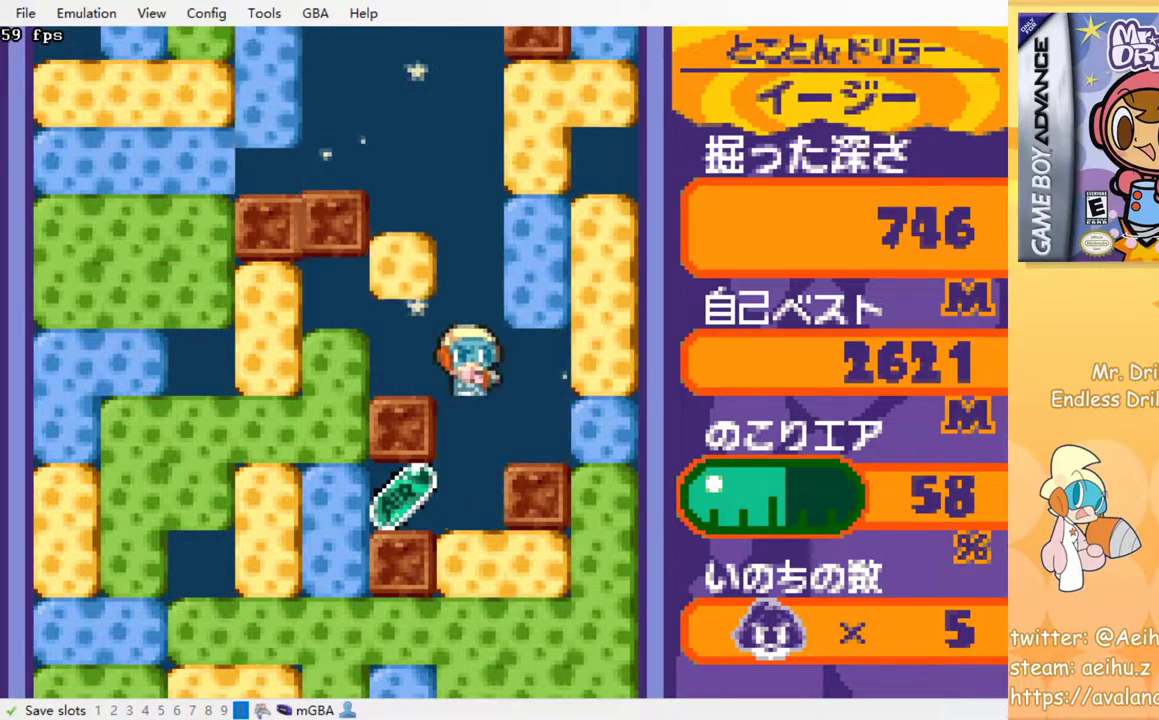
{"dt_ms": 500, "buttons": [], "events": [[50, "SQUARE", "down"], [183, "SQUARE", "up"], [283, "DPAD_DOWN", "up"]]}
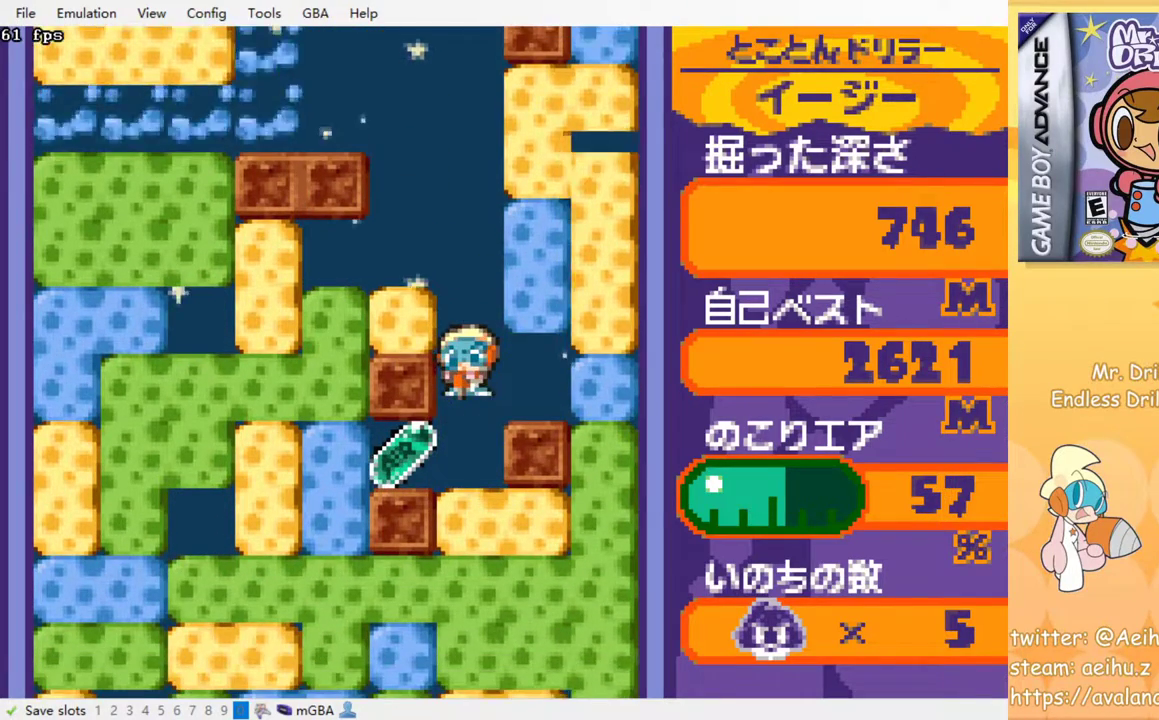
{"dt_ms": 500, "buttons": ["DPAD_RIGHT"], "events": [[250, "DPAD_LEFT", "down"], [383, "DPAD_LEFT", "up"], [400, "DPAD_DOWN", "down"], [400, "DPAD_RIGHT", "down"], [417, "DPAD_DOWN", "up"]]}
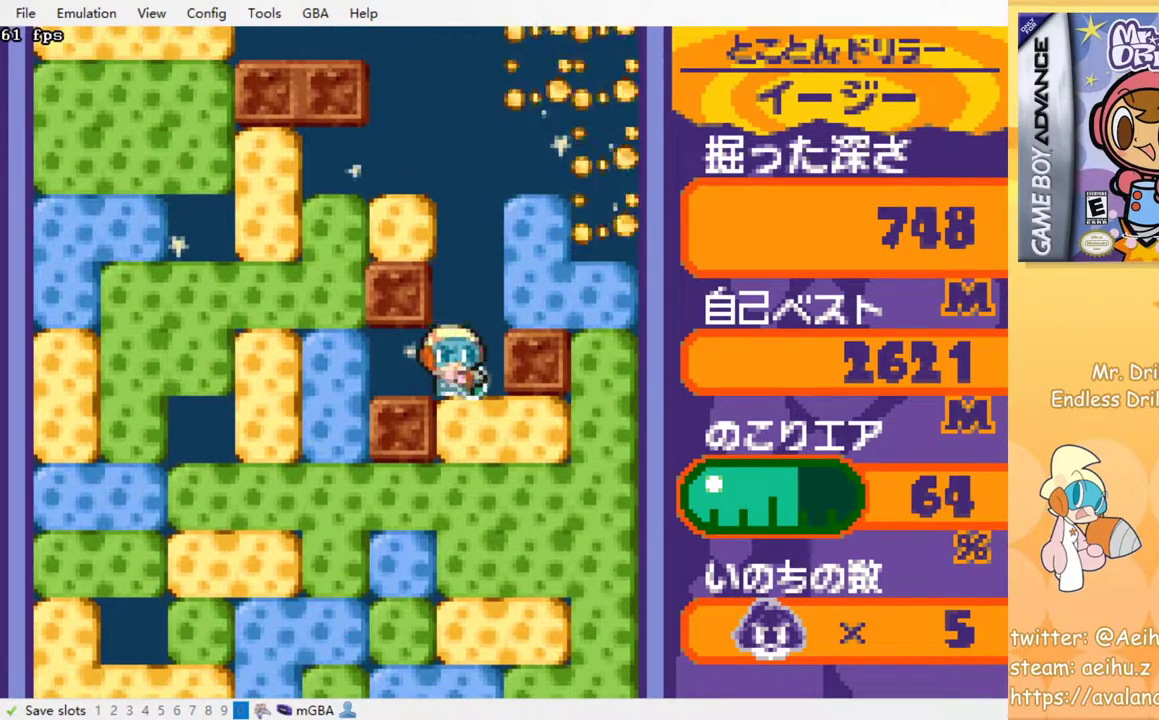
{"dt_ms": 500, "buttons": ["SQUARE", "DPAD_DOWN"], "events": [[50, "DPAD_DOWN", "down"], [50, "DPAD_RIGHT", "up"], [133, "SQUARE", "down"], [250, "SQUARE", "up"], [317, "SQUARE", "down"], [400, "SQUARE", "up"], [483, "SQUARE", "down"]]}
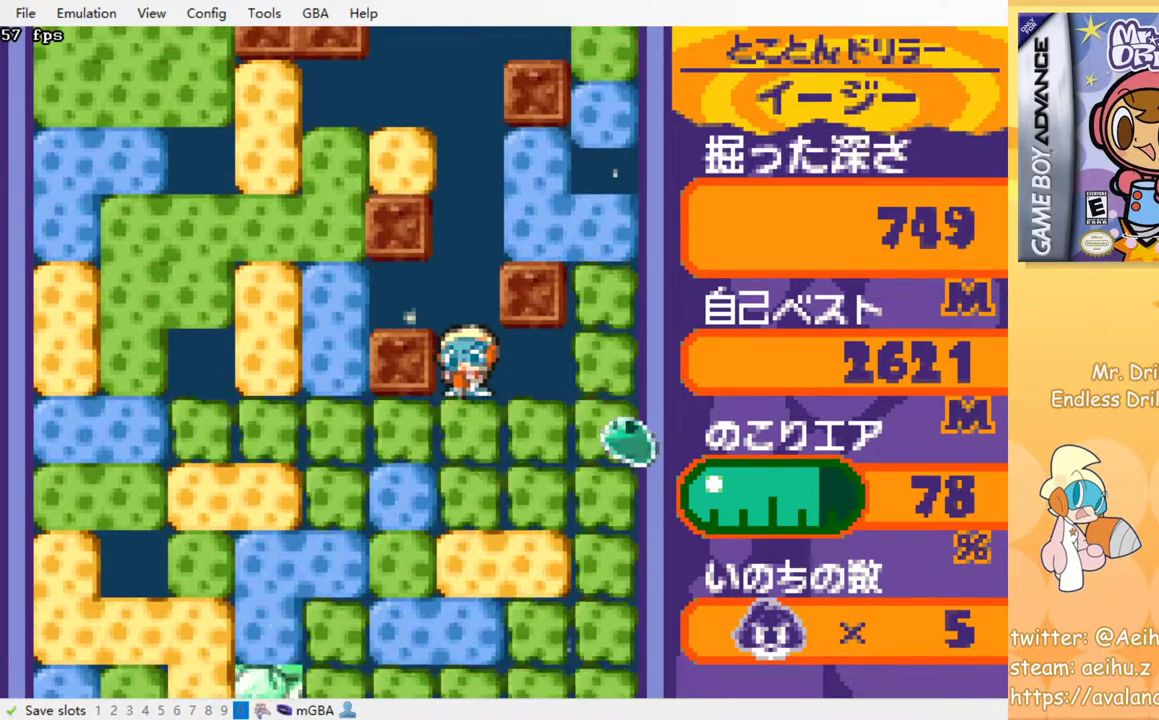
{"dt_ms": 500, "buttons": ["SQUARE"], "events": [[67, "SQUARE", "up"], [133, "SQUARE", "down"], [233, "SQUARE", "up"], [300, "SQUARE", "down"], [333, "DPAD_DOWN", "up"], [383, "SQUARE", "up"], [483, "SQUARE", "down"]]}
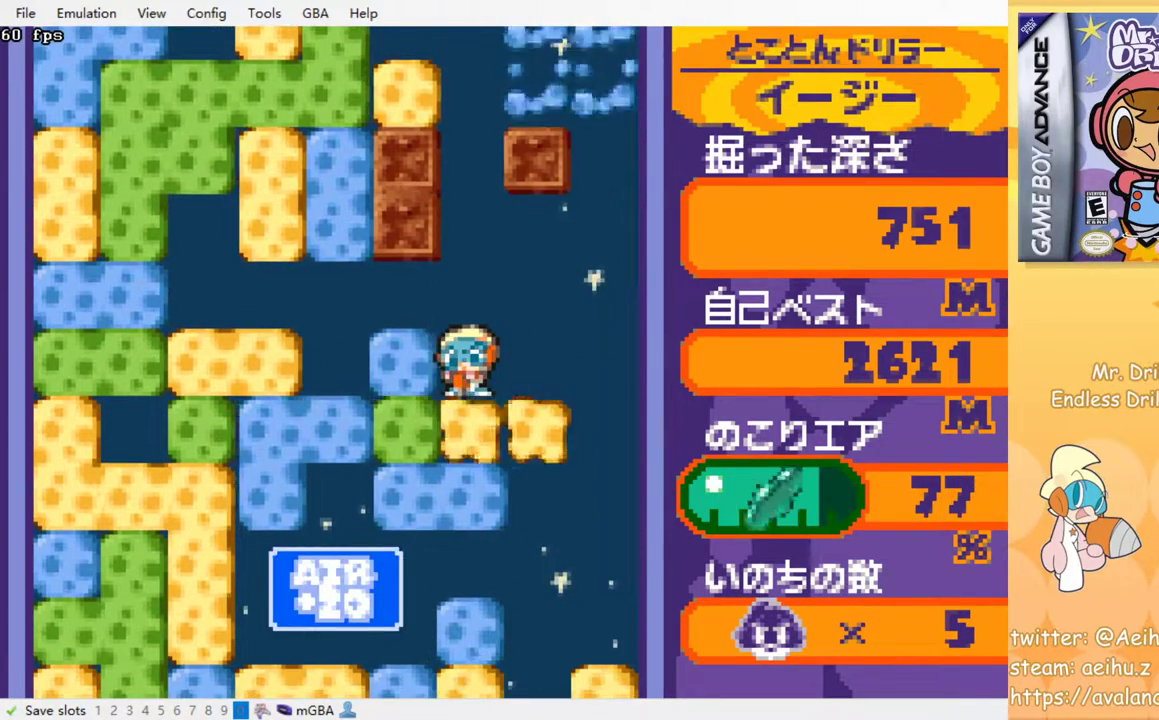
{"dt_ms": 500, "buttons": ["SQUARE"], "events": [[50, "SQUARE", "up"], [133, "SQUARE", "down"], [217, "SQUARE", "up"], [300, "SQUARE", "down"], [383, "SQUARE", "up"], [450, "SQUARE", "down"]]}
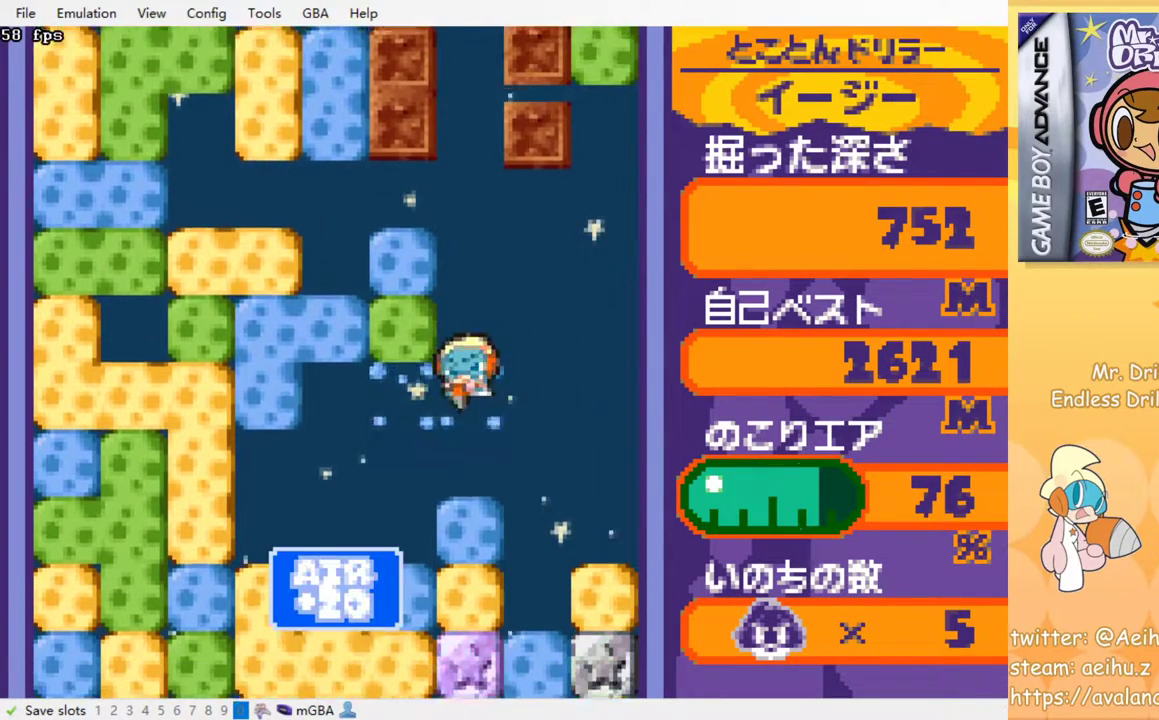
{"dt_ms": 500, "buttons": ["SQUARE"], "events": [[33, "SQUARE", "up"], [133, "SQUARE", "down"], [217, "SQUARE", "up"], [300, "SQUARE", "down"], [383, "SQUARE", "up"], [450, "SQUARE", "down"]]}
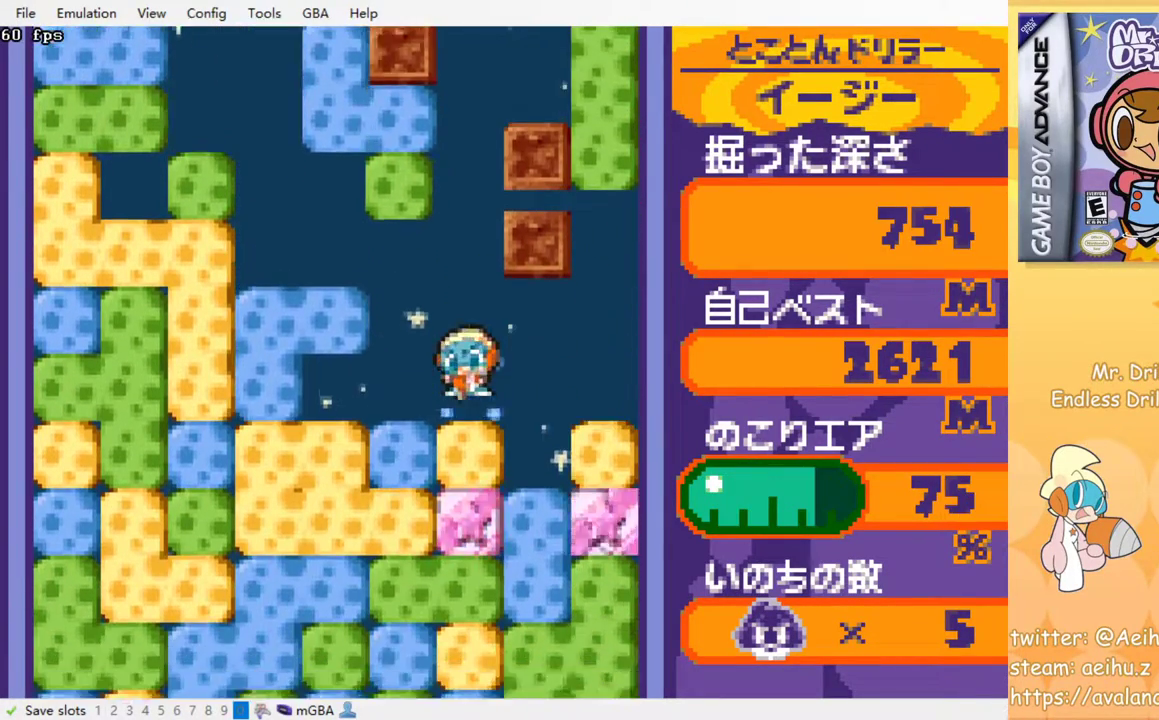
{"dt_ms": 500, "buttons": ["SQUARE"], "events": [[33, "SQUARE", "up"], [117, "SQUARE", "down"], [200, "SQUARE", "up"], [283, "SQUARE", "down"], [367, "SQUARE", "up"], [450, "SQUARE", "down"]]}
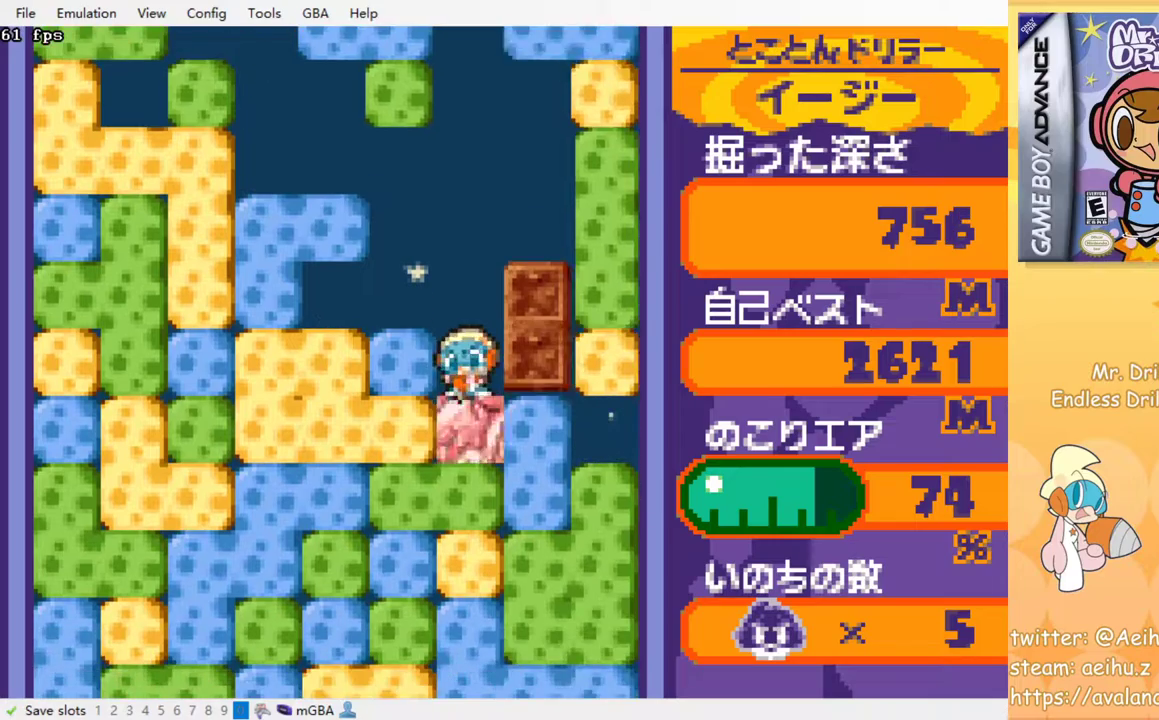
{"dt_ms": 500, "buttons": [], "events": [[17, "SQUARE", "up"], [100, "SQUARE", "down"], [183, "SQUARE", "up"], [250, "SQUARE", "down"], [350, "SQUARE", "up"], [417, "SQUARE", "down"], [500, "SQUARE", "up"]]}
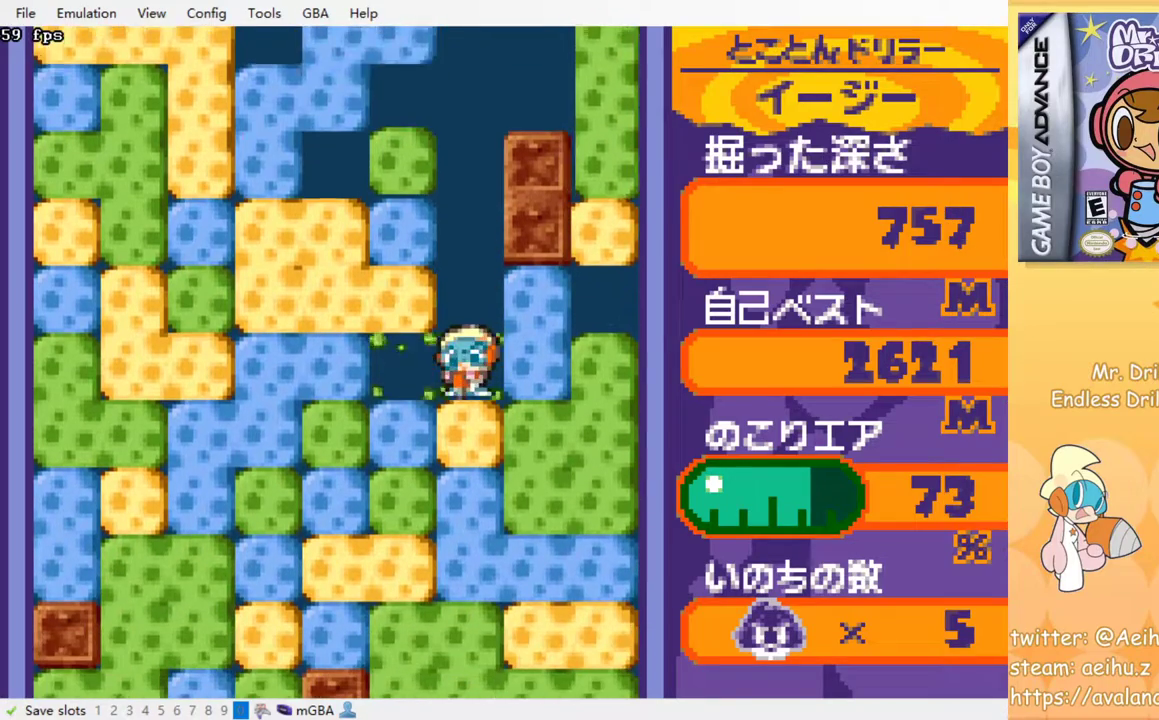
{"dt_ms": 500, "buttons": [], "events": [[67, "SQUARE", "down"], [150, "SQUARE", "up"], [233, "SQUARE", "down"], [317, "SQUARE", "up"], [400, "SQUARE", "down"], [483, "SQUARE", "up"]]}
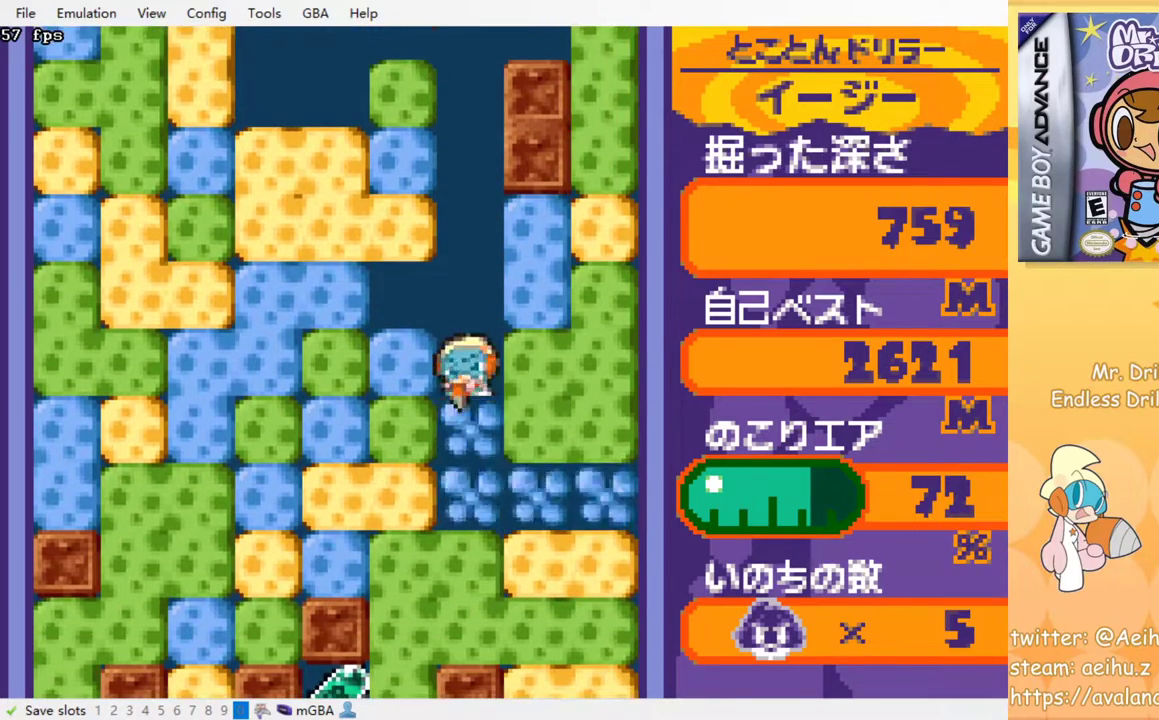
{"dt_ms": 500, "buttons": [], "events": [[67, "SQUARE", "down"], [150, "SQUARE", "up"], [233, "SQUARE", "down"], [267, "SQUARE", "up"], [383, "SQUARE", "down"], [500, "SQUARE", "up"]]}
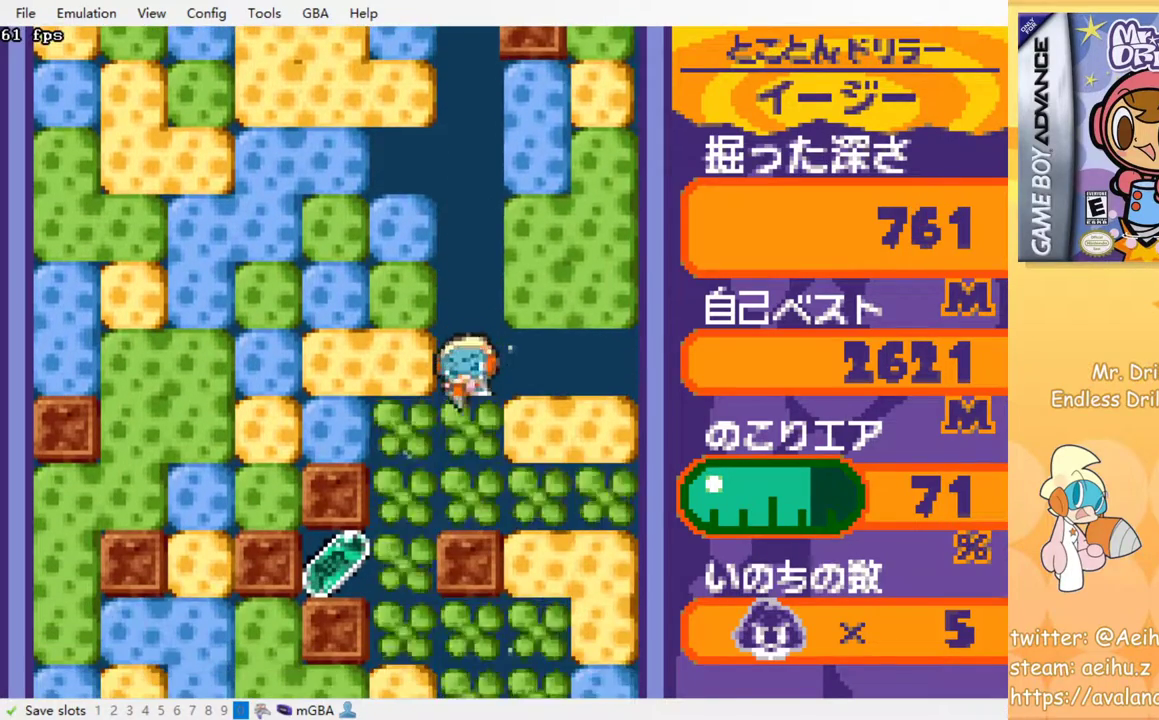
{"dt_ms": 500, "buttons": ["DPAD_LEFT"], "events": [[350, "DPAD_LEFT", "down"]]}
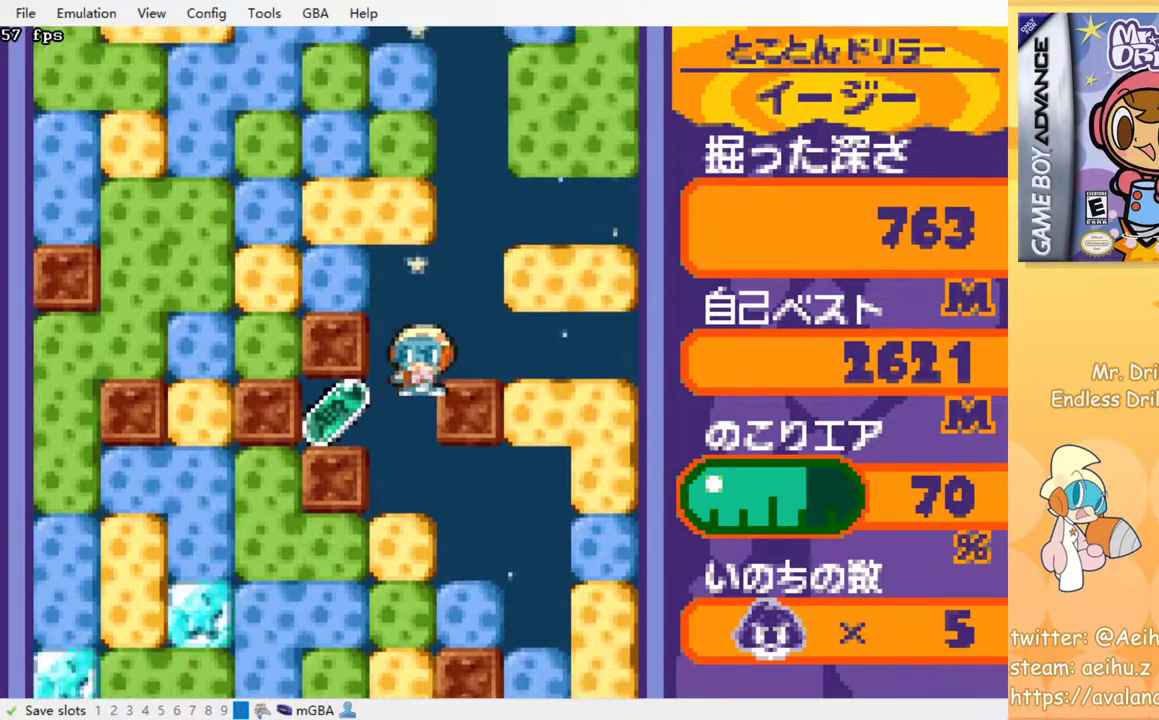
{"dt_ms": 500, "buttons": ["DPAD_LEFT"], "events": []}
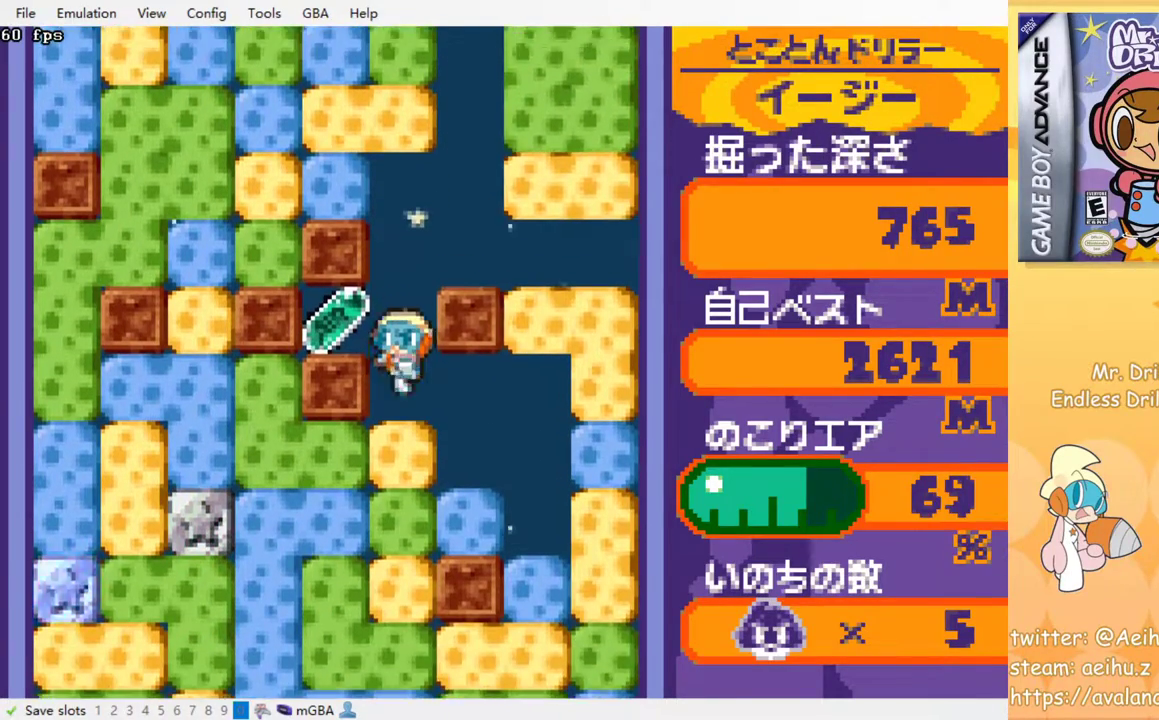
{"dt_ms": 500, "buttons": ["SQUARE", "DPAD_DOWN"], "events": [[117, "DPAD_LEFT", "up"], [150, "DPAD_RIGHT", "down"], [267, "DPAD_DOWN", "down"], [300, "DPAD_RIGHT", "up"], [450, "SQUARE", "down"]]}
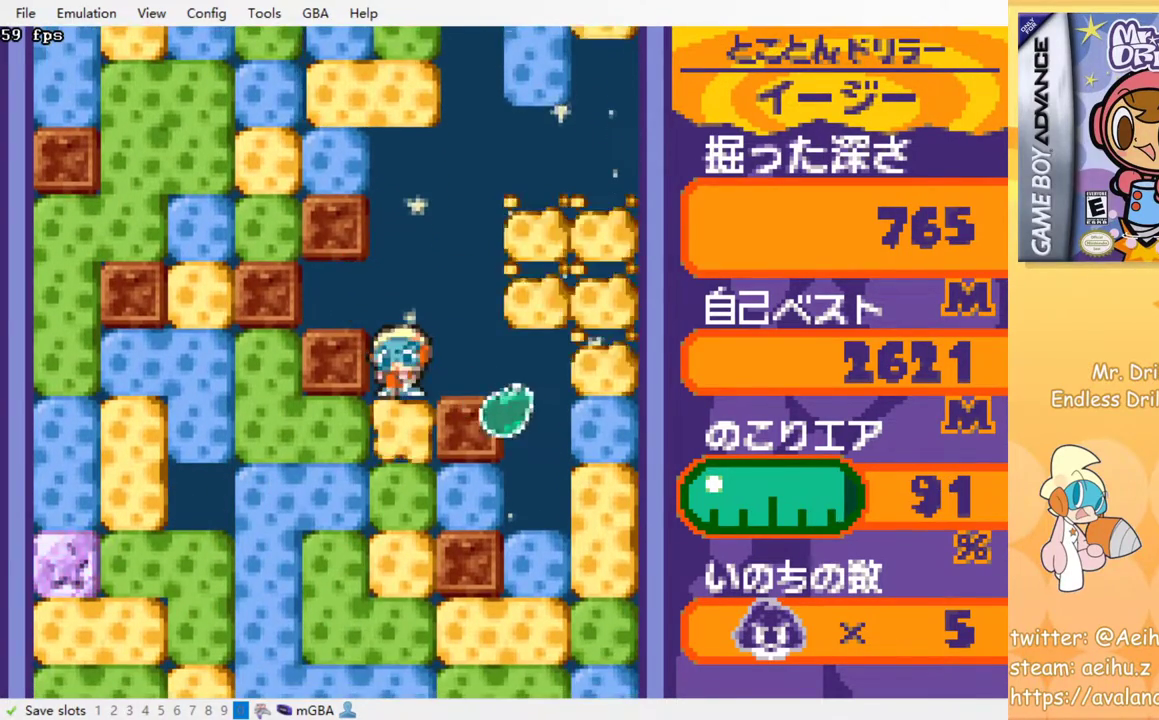
{"dt_ms": 500, "buttons": ["SQUARE"], "events": [[33, "SQUARE", "up"], [100, "SQUARE", "down"], [200, "SQUARE", "up"], [267, "SQUARE", "down"], [317, "DPAD_DOWN", "up"], [350, "SQUARE", "up"], [433, "SQUARE", "down"]]}